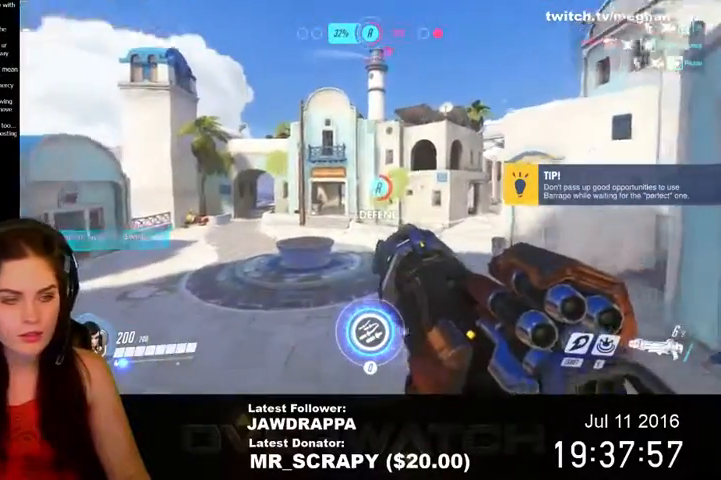
Gameplay with keyboard and mouse; each line is a JSON object with the keys and mouse buttons held at the frame after it. "events" lists presses ("down") and releases ("up") of "1", "2", "3", "4", "5", "a", "alt", "c", "ctrl", "d", "e", "f", "q", "r", "s", "shift", "space", "tab", "v", "w", "x", "z", "mouse_left", "mouse_right", "mouse_wheel_up" and "mouse_wheel_down" between this image and that frame as [ms after this image, input, new state], when the widget could be followed in between. "mouse_left", "mouse_right", "mouse_wheel_up", "mouse_wheel_down" = the "left", "right", "wheel_up", "wheel_down" buttons of the "mouse" list. No other keys are recorded. Mouse movement is not recorded. Not read: mouse_middle.
{"keys": ["w"], "mouse": [], "events": []}
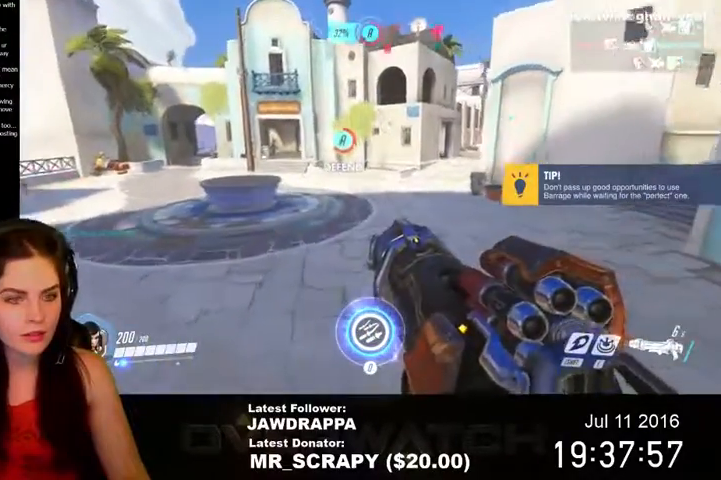
{"keys": ["shift", "space", "w"], "mouse": [], "events": [[300, "shift", "down"], [367, "space", "down"]]}
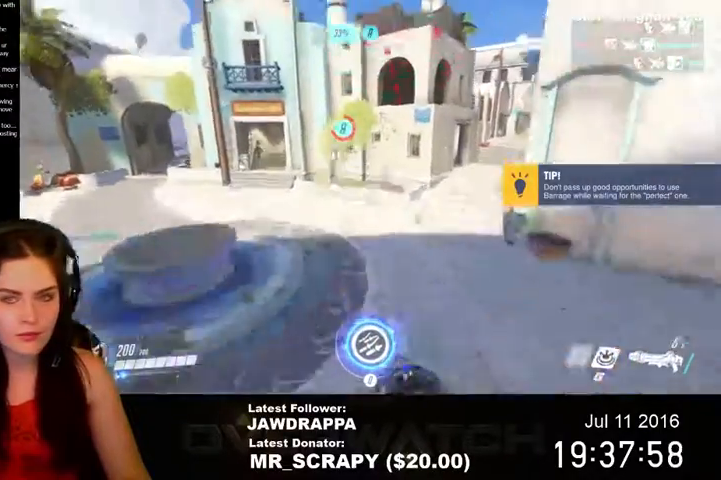
{"keys": ["shift", "space", "w"], "mouse": [], "events": []}
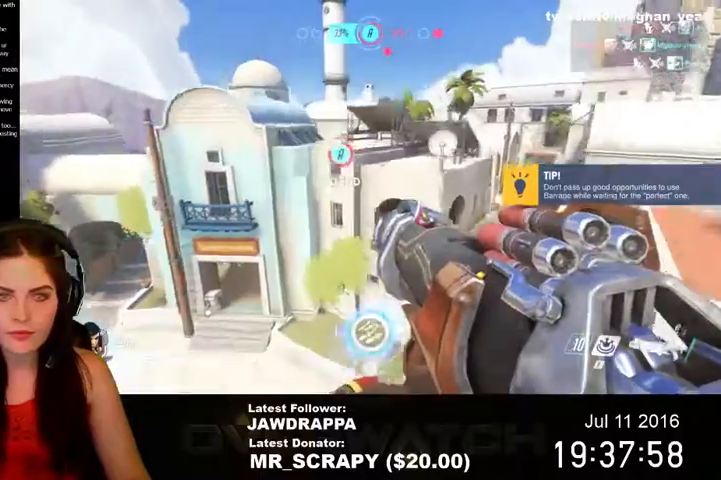
{"keys": ["shift", "space", "w"], "mouse": [], "events": []}
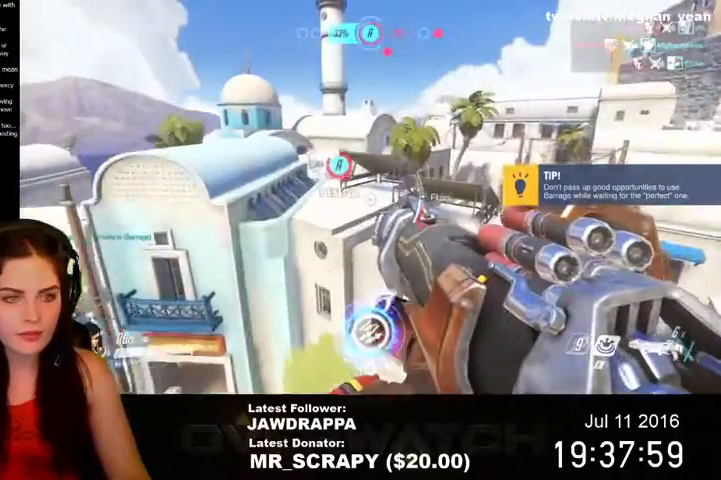
{"keys": ["shift", "space", "w"], "mouse": [], "events": []}
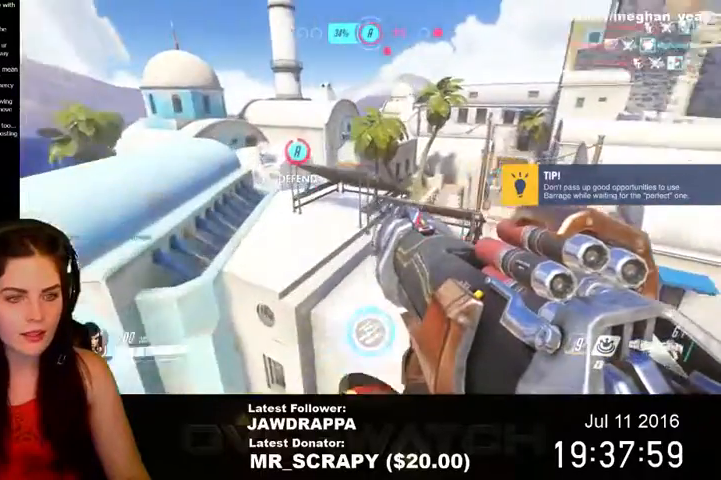
{"keys": ["shift", "space", "w"], "mouse": [], "events": []}
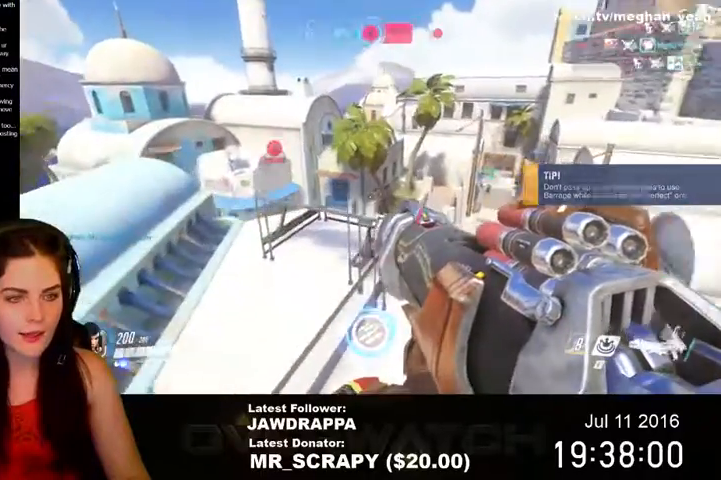
{"keys": ["w"], "mouse": [], "events": [[100, "shift", "up"], [134, "space", "up"]]}
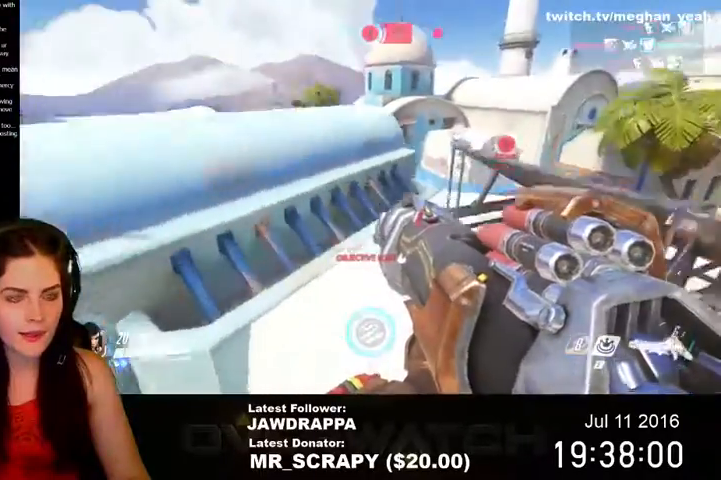
{"keys": ["w"], "mouse": [], "events": [[267, "a", "down"], [500, "a", "up"]]}
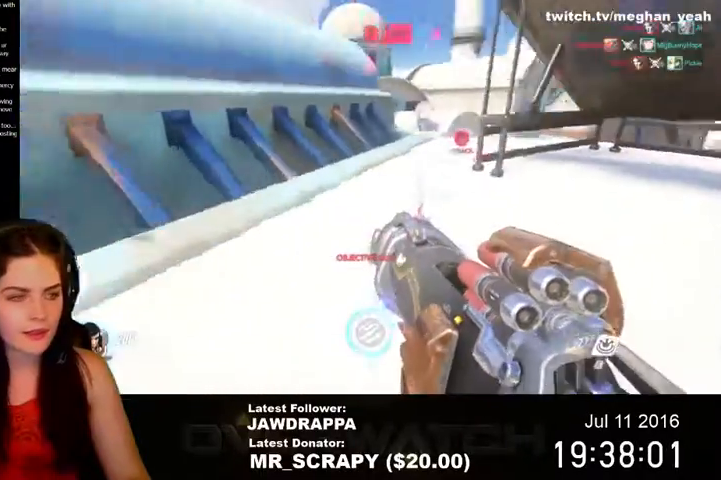
{"keys": ["w"], "mouse": [], "events": []}
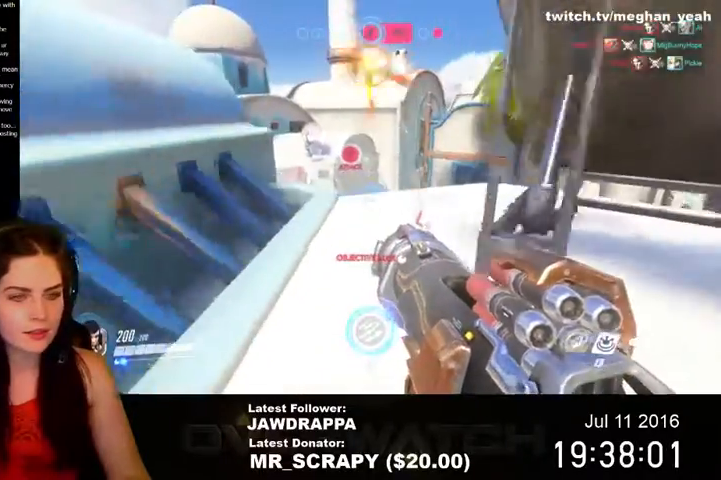
{"keys": ["w"], "mouse": [], "events": []}
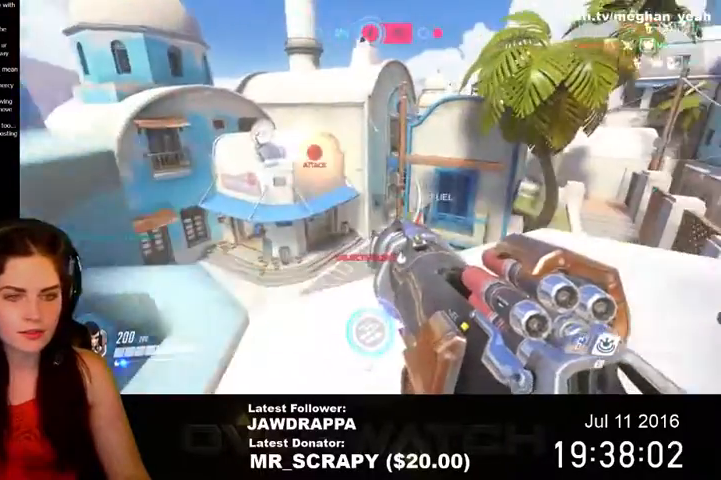
{"keys": ["space", "w"], "mouse": [], "events": [[234, "space", "down"]]}
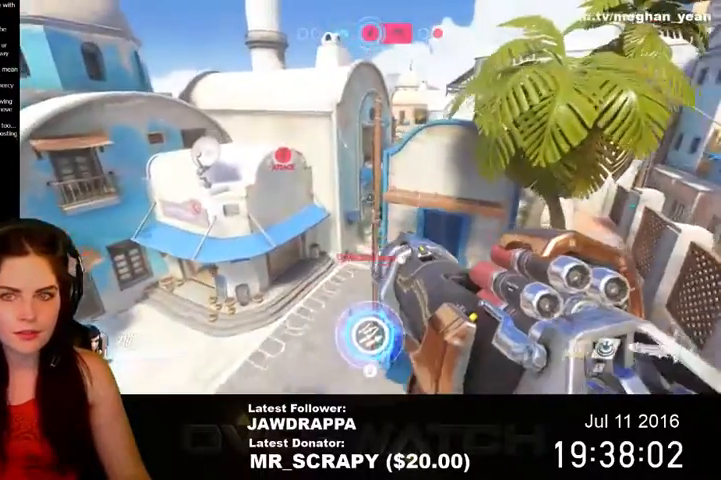
{"keys": ["space", "tab", "w"], "mouse": [], "events": [[467, "tab", "down"]]}
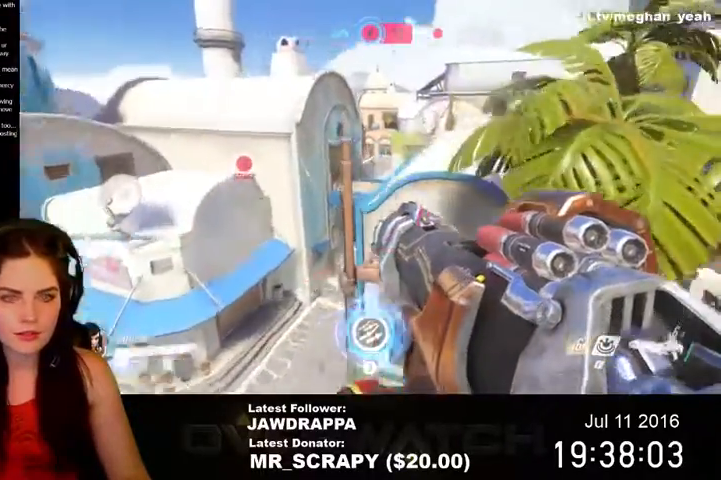
{"keys": ["space", "tab", "w"], "mouse": [], "events": []}
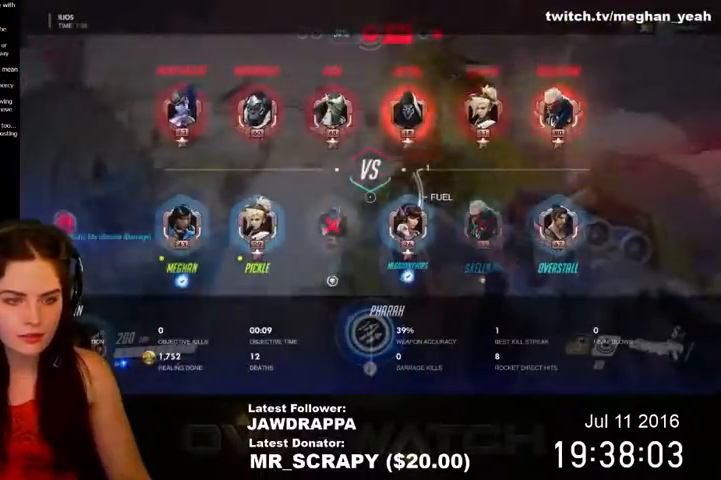
{"keys": ["space", "tab", "w"], "mouse": [], "events": []}
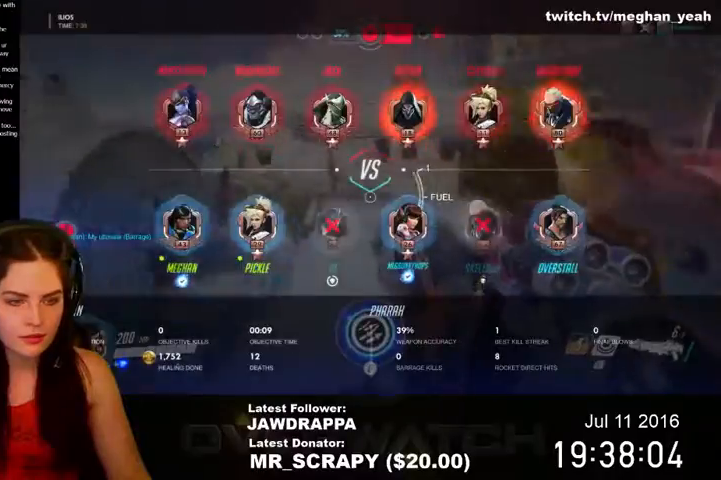
{"keys": ["w"], "mouse": [], "events": [[67, "tab", "up"], [100, "space", "up"], [200, "d", "down"], [367, "d", "up"]]}
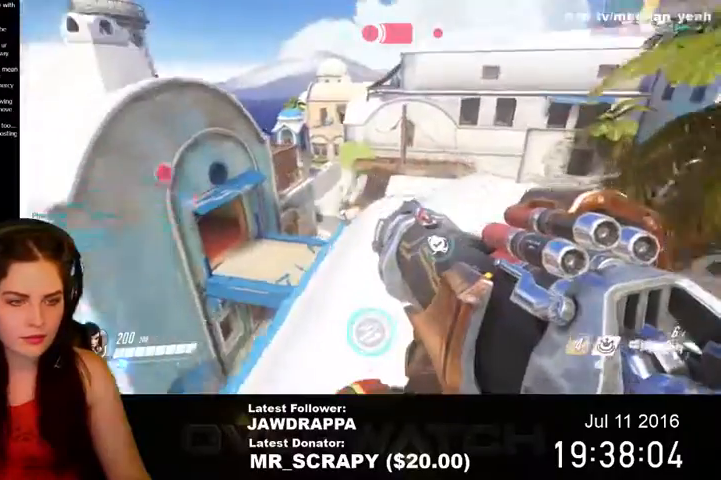
{"keys": ["w"], "mouse": [], "events": []}
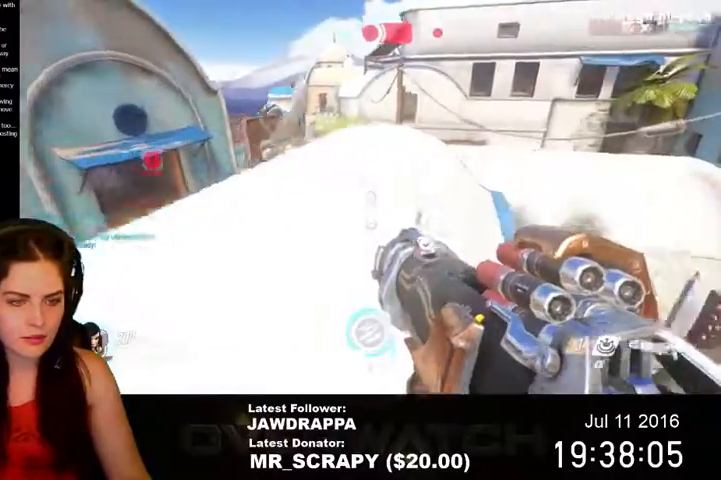
{"keys": ["space", "w"], "mouse": [], "events": [[234, "space", "down"]]}
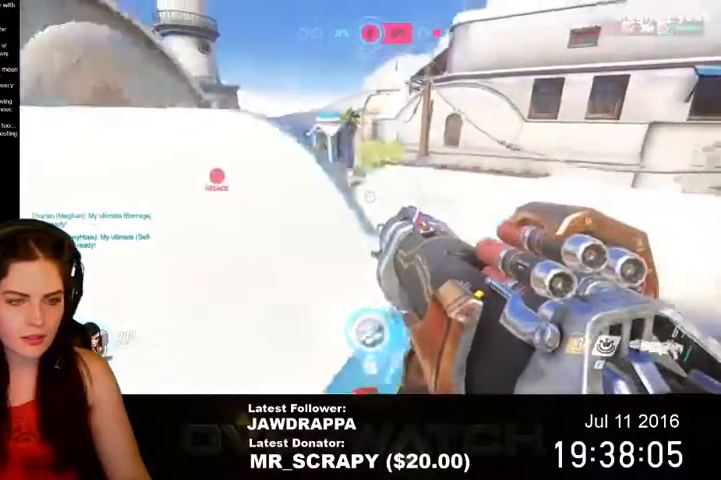
{"keys": ["space", "w"], "mouse": [], "events": []}
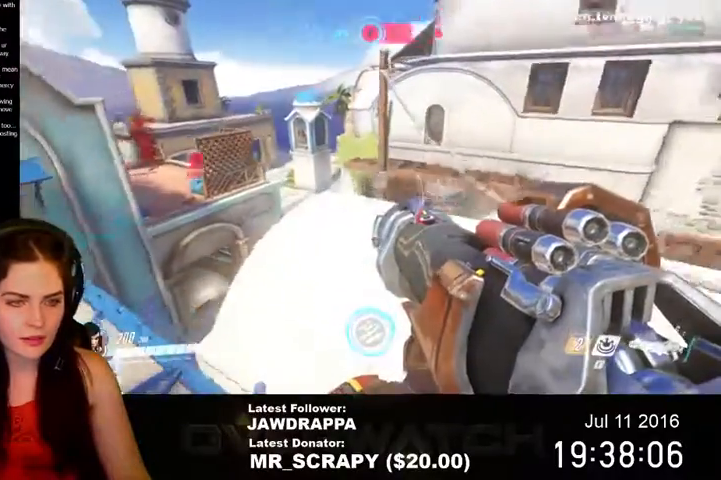
{"keys": ["w"], "mouse": [], "events": [[67, "space", "up"]]}
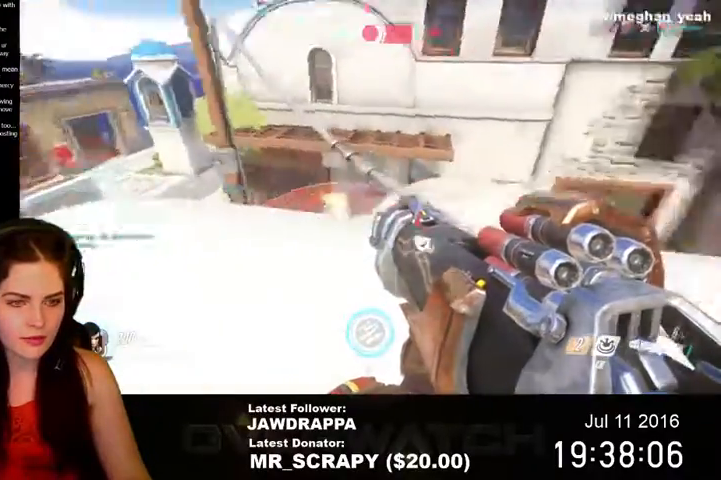
{"keys": ["space", "w"], "mouse": [], "events": [[167, "space", "down"]]}
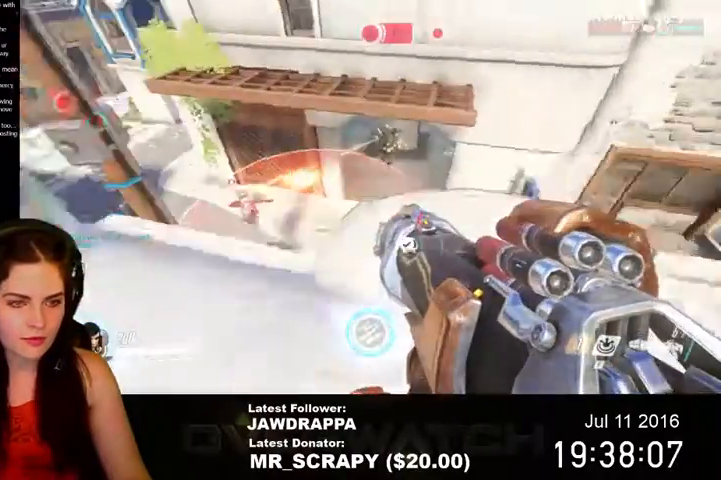
{"keys": ["w"], "mouse": [], "events": [[300, "space", "up"]]}